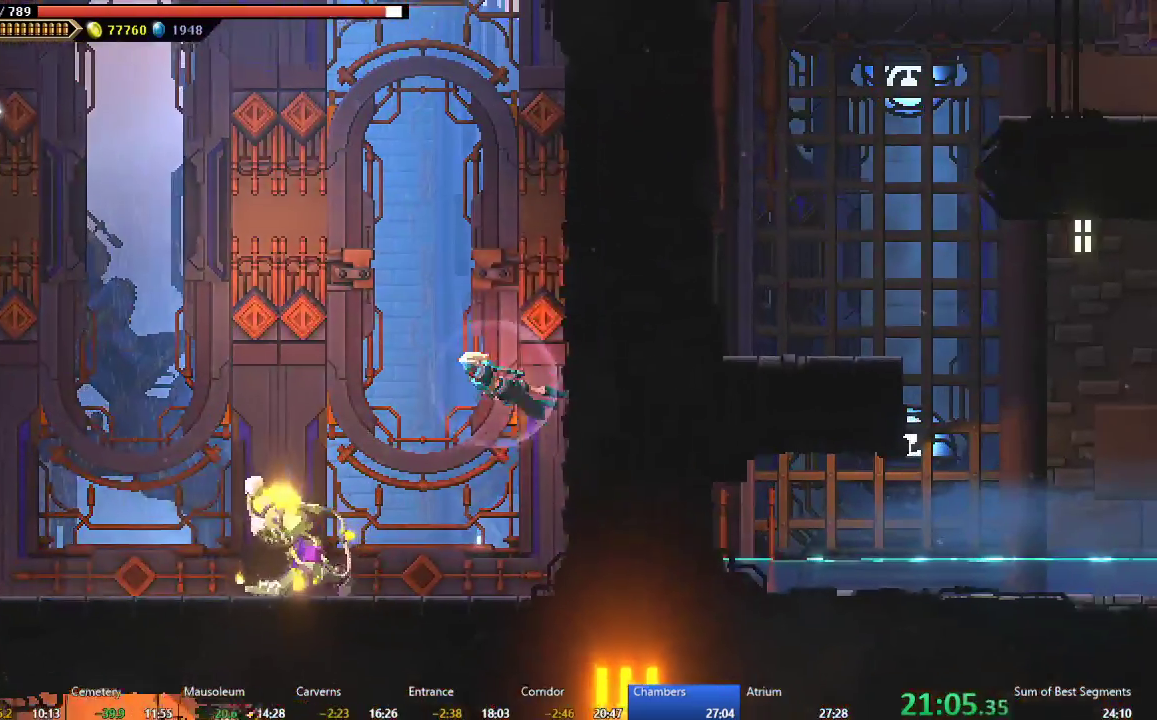
Gameplay with a controller (Xbox layout); each line is a JSON object with the inputs held at the frame after it. "events" lists button and stick changes between this image and that frame as [ms after this image, input, new state], when the widget could be followed in between. Not read: L3 R3 right_stick.
{"buttons": ["A", "DPAD_LEFT"], "left_stick": "center", "events": [[133, "A", "up"], [200, "B", "down"], [317, "B", "up"], [417, "A", "down"]]}
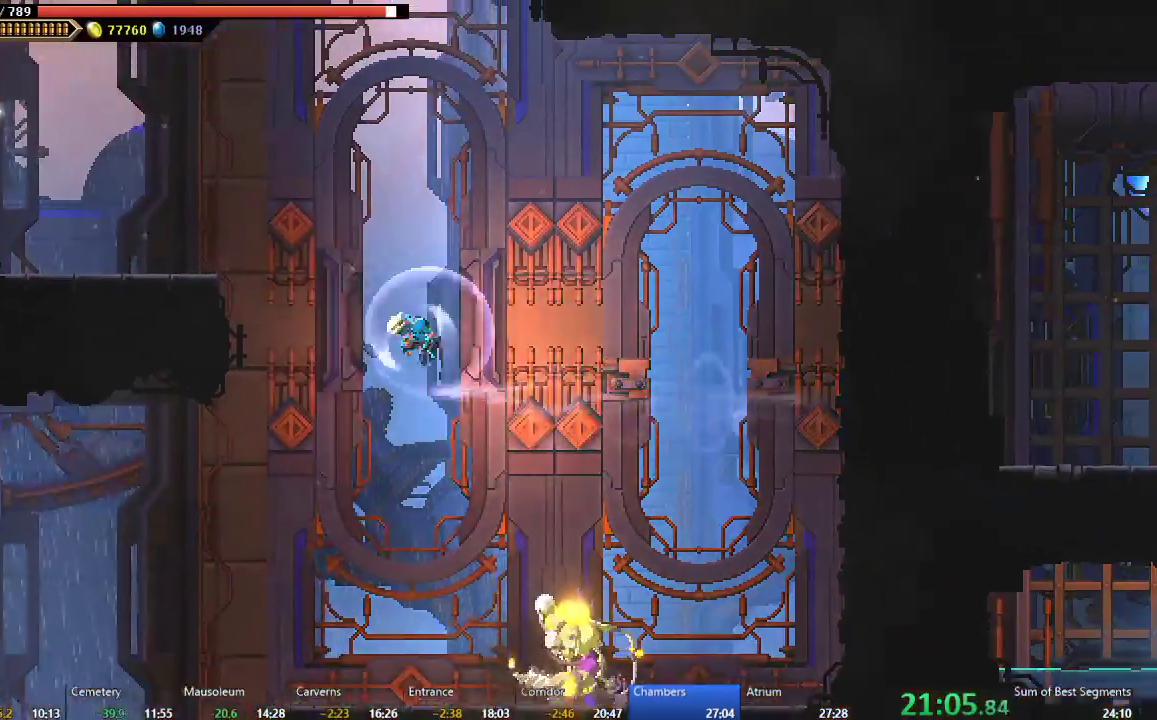
{"buttons": ["DPAD_LEFT"], "left_stick": "center", "events": [[317, "A", "up"], [317, "L2", "down"], [500, "L2", "up"]]}
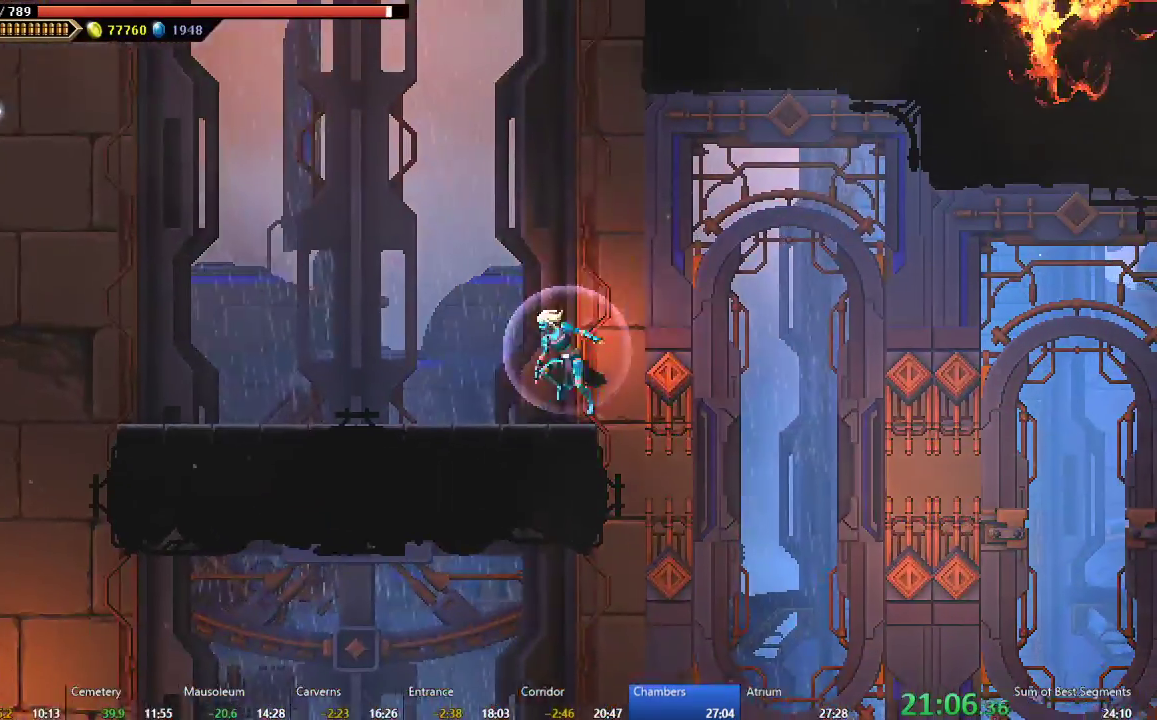
{"buttons": ["A", "DPAD_RIGHT"], "left_stick": "center", "events": [[33, "DPAD_LEFT", "up"], [100, "DPAD_RIGHT", "down"], [133, "A", "down"], [317, "A", "up"], [400, "A", "down"]]}
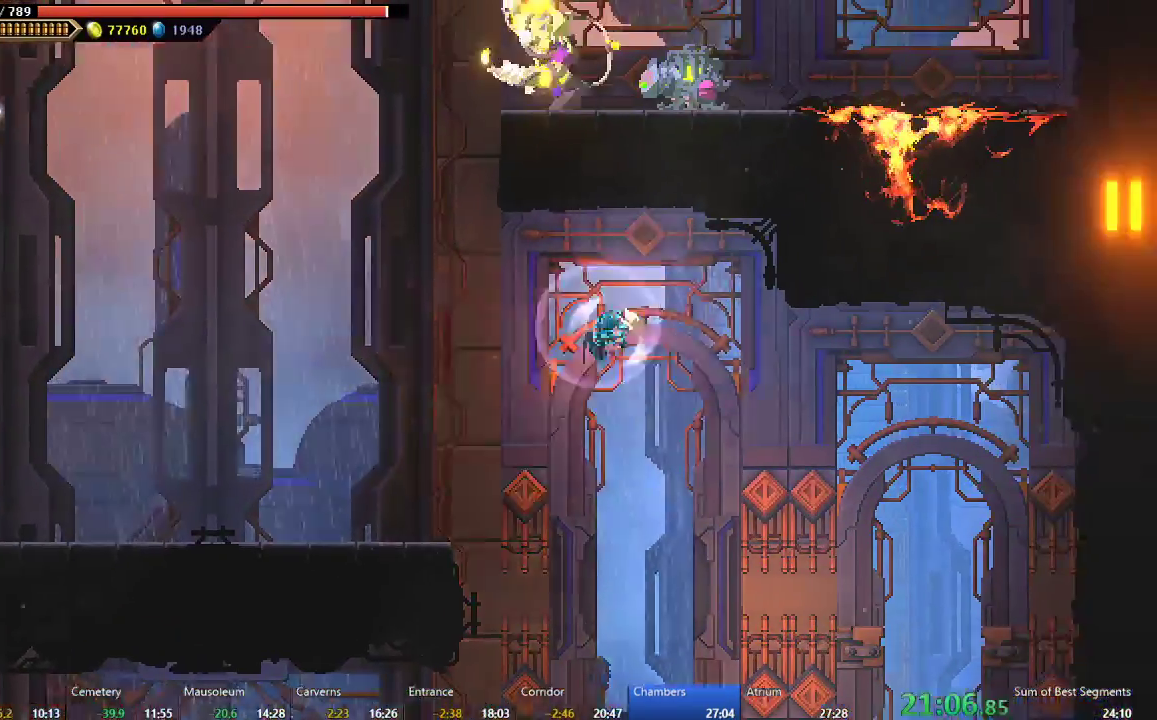
{"buttons": ["B", "DPAD_LEFT"], "left_stick": "center", "events": [[300, "A", "up"], [417, "DPAD_LEFT", "down"], [417, "DPAD_RIGHT", "up"], [483, "B", "down"]]}
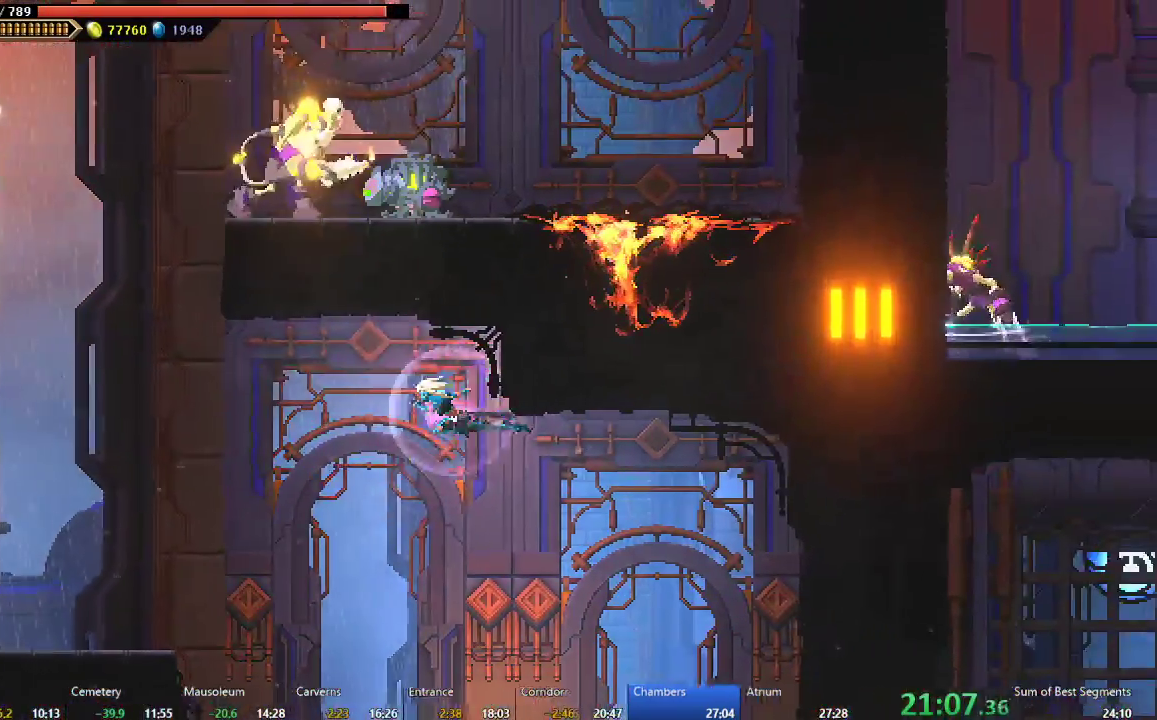
{"buttons": ["A", "DPAD_RIGHT"], "left_stick": "center", "events": [[150, "B", "up"], [267, "A", "down"], [283, "DPAD_LEFT", "up"], [300, "DPAD_RIGHT", "down"]]}
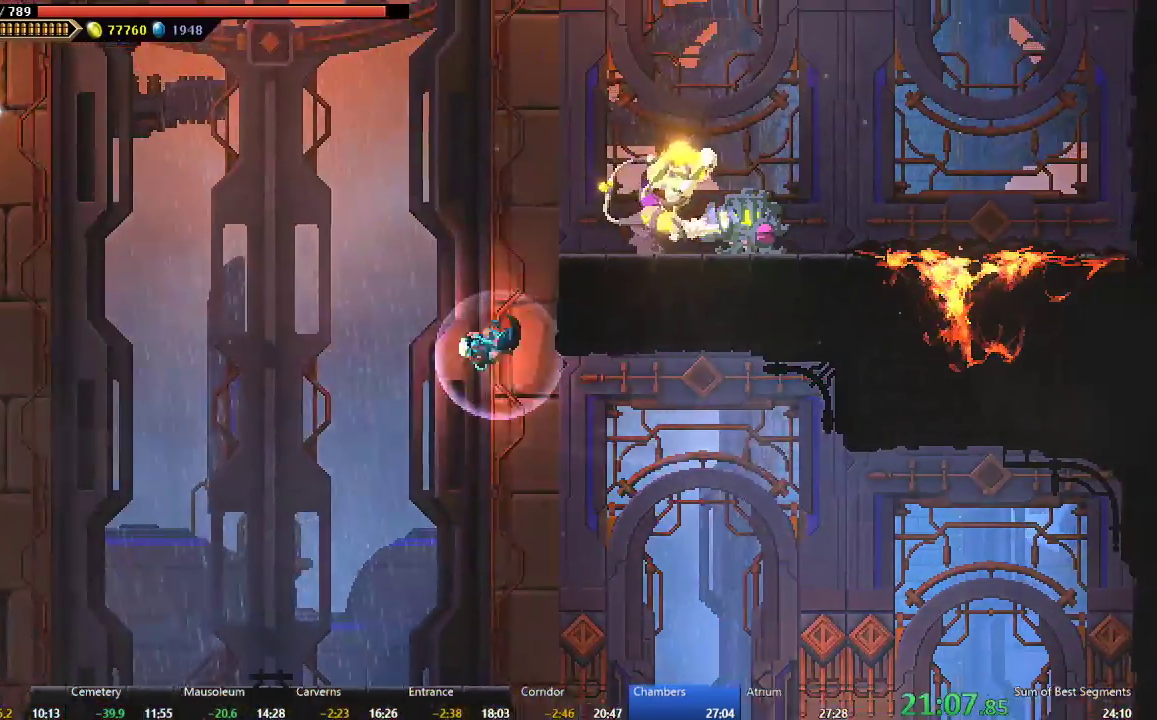
{"buttons": ["A", "DPAD_RIGHT"], "left_stick": "center", "events": [[233, "A", "up"], [317, "A", "down"]]}
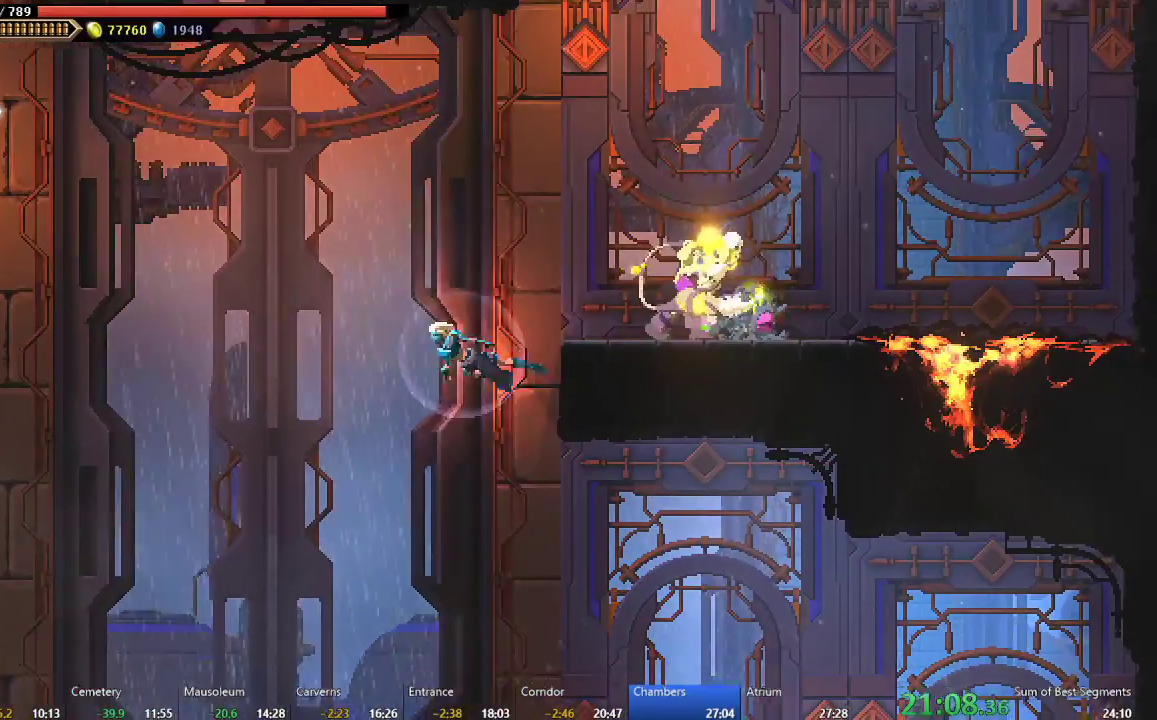
{"buttons": ["DPAD_RIGHT"], "left_stick": "center", "events": [[83, "A", "up"], [133, "B", "down"], [283, "B", "up"]]}
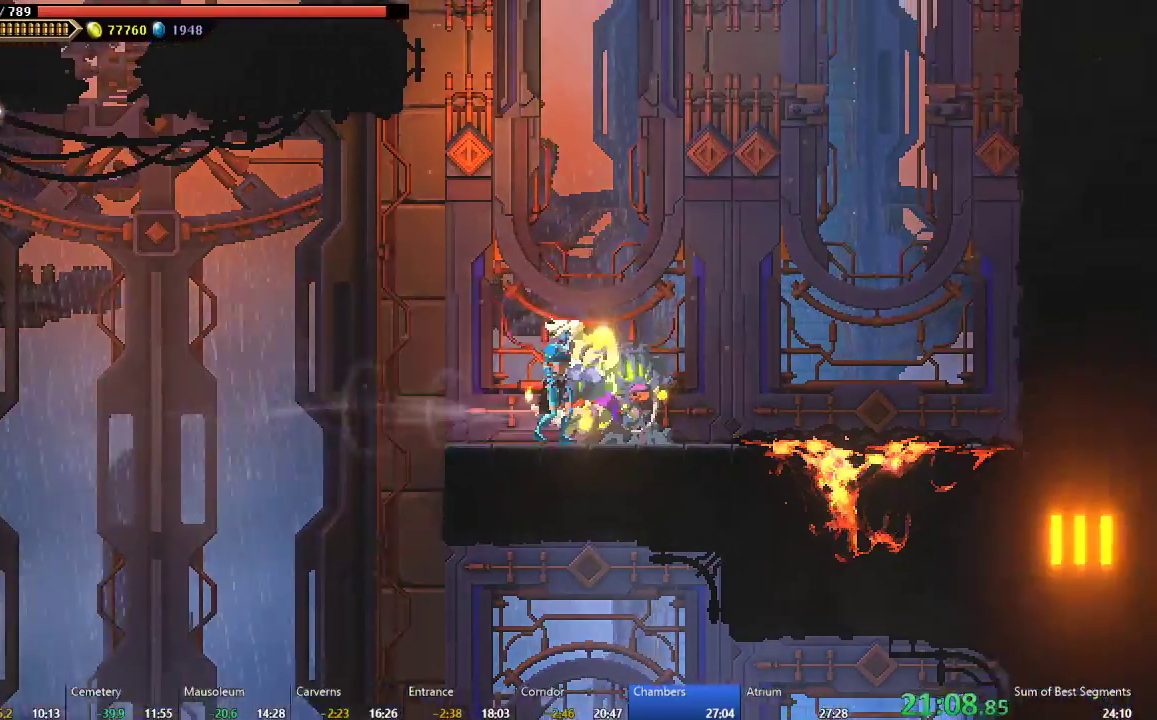
{"buttons": ["A", "DPAD_RIGHT"], "left_stick": "center", "events": [[17, "A", "down"], [217, "A", "up"], [317, "A", "down"]]}
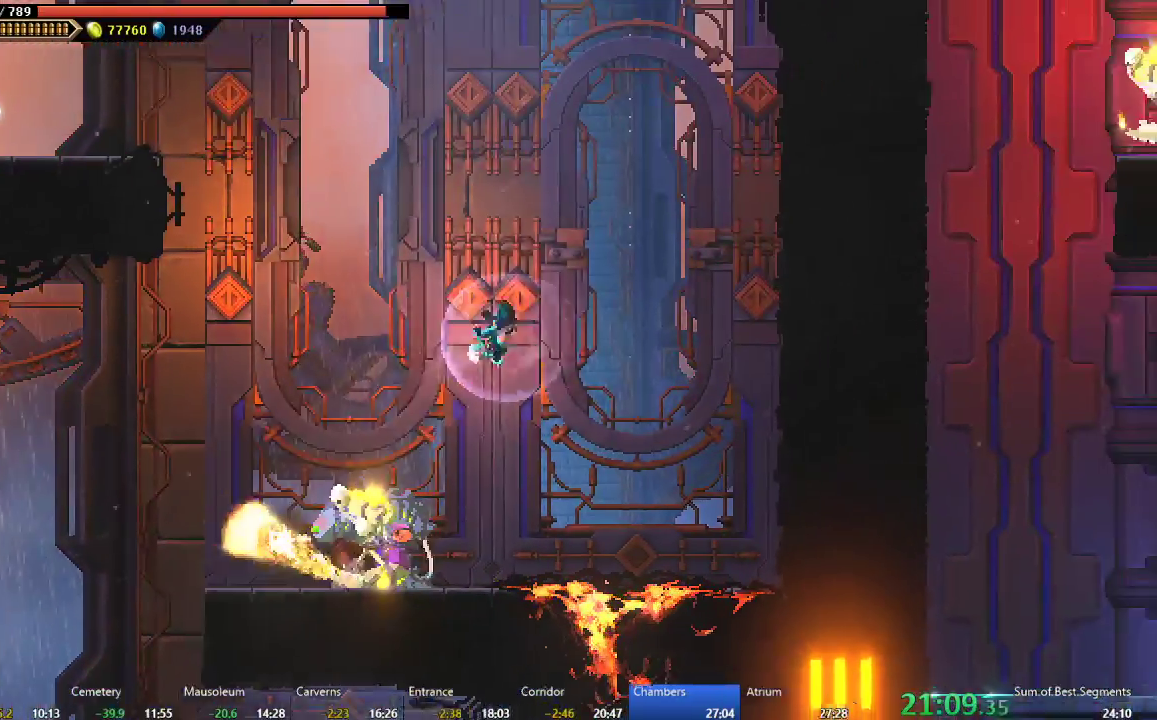
{"buttons": ["A", "DPAD_LEFT"], "left_stick": "center", "events": [[33, "A", "up"], [100, "B", "down"], [217, "B", "up"], [400, "DPAD_RIGHT", "up"], [417, "DPAD_LEFT", "down"], [433, "A", "down"]]}
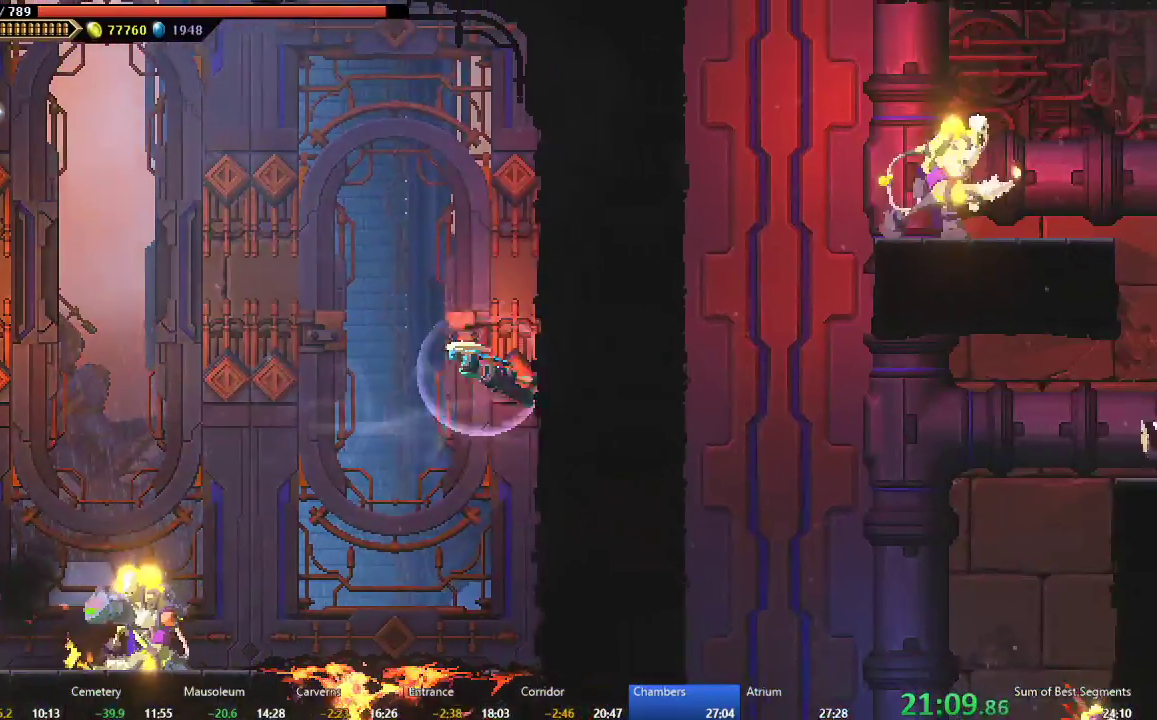
{"buttons": ["A", "DPAD_LEFT"], "left_stick": "center", "events": [[133, "A", "up"], [217, "B", "down"], [333, "B", "up"], [450, "A", "down"]]}
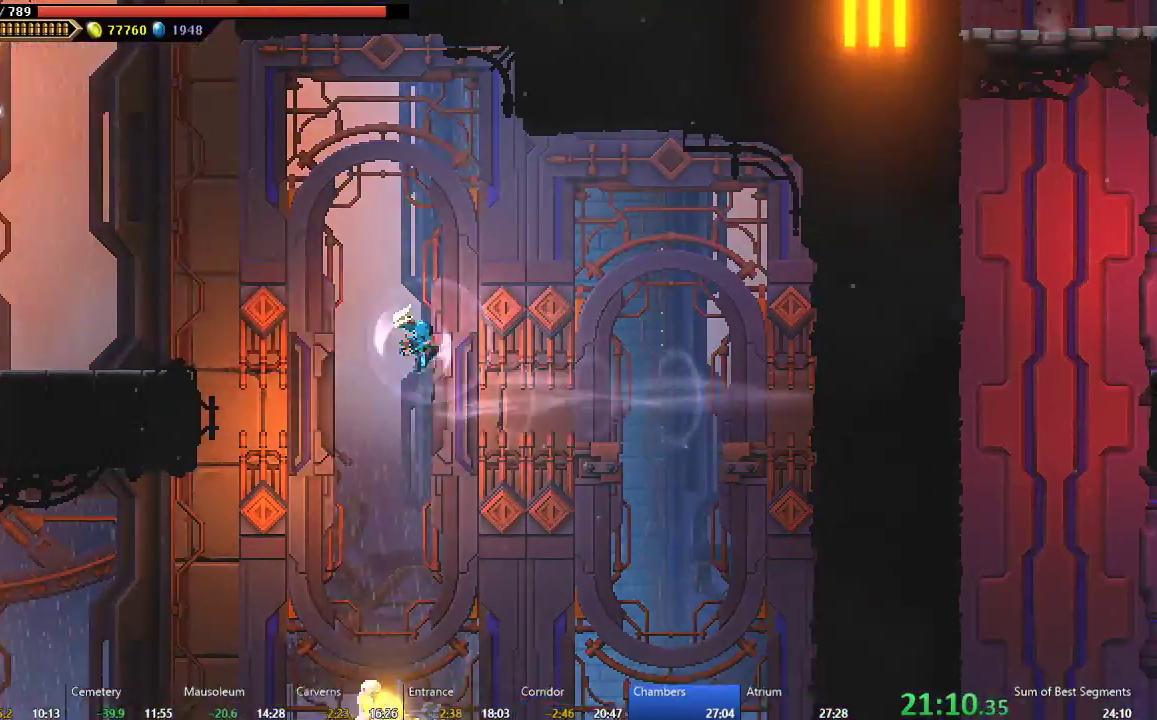
{"buttons": ["DPAD_RIGHT"], "left_stick": "center", "events": [[100, "A", "up"], [350, "DPAD_LEFT", "up"], [433, "DPAD_RIGHT", "down"]]}
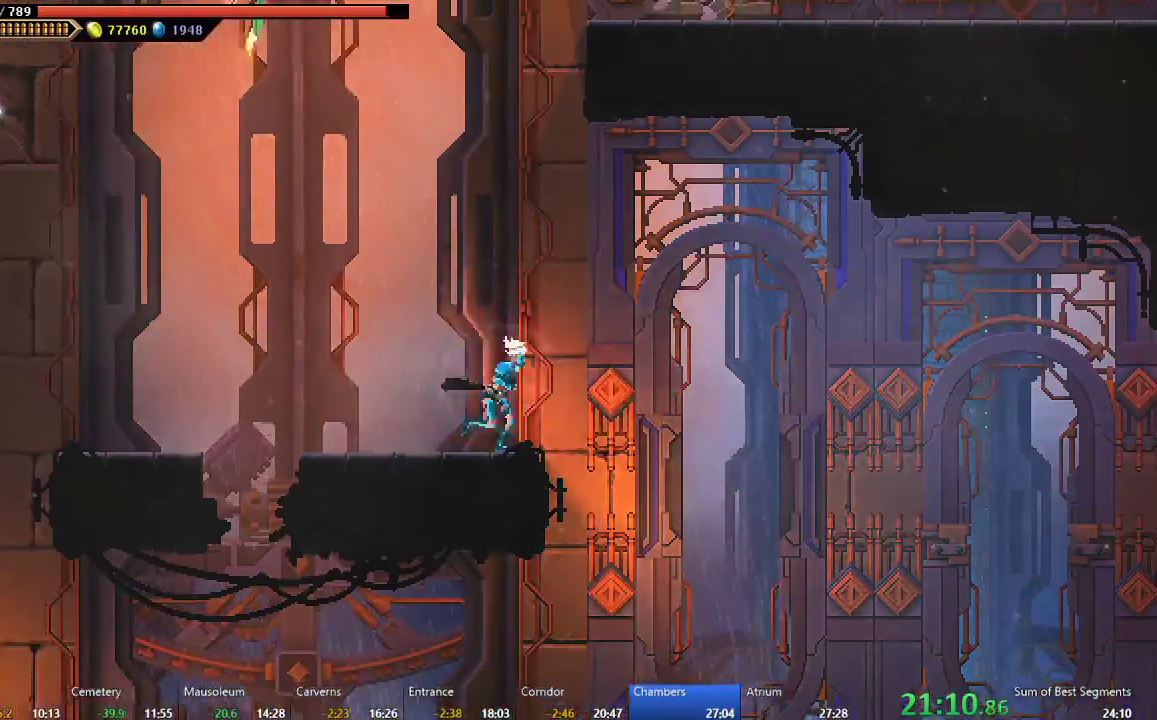
{"buttons": ["A", "DPAD_RIGHT"], "left_stick": "center", "events": [[67, "A", "down"], [283, "A", "up"], [333, "A", "down"]]}
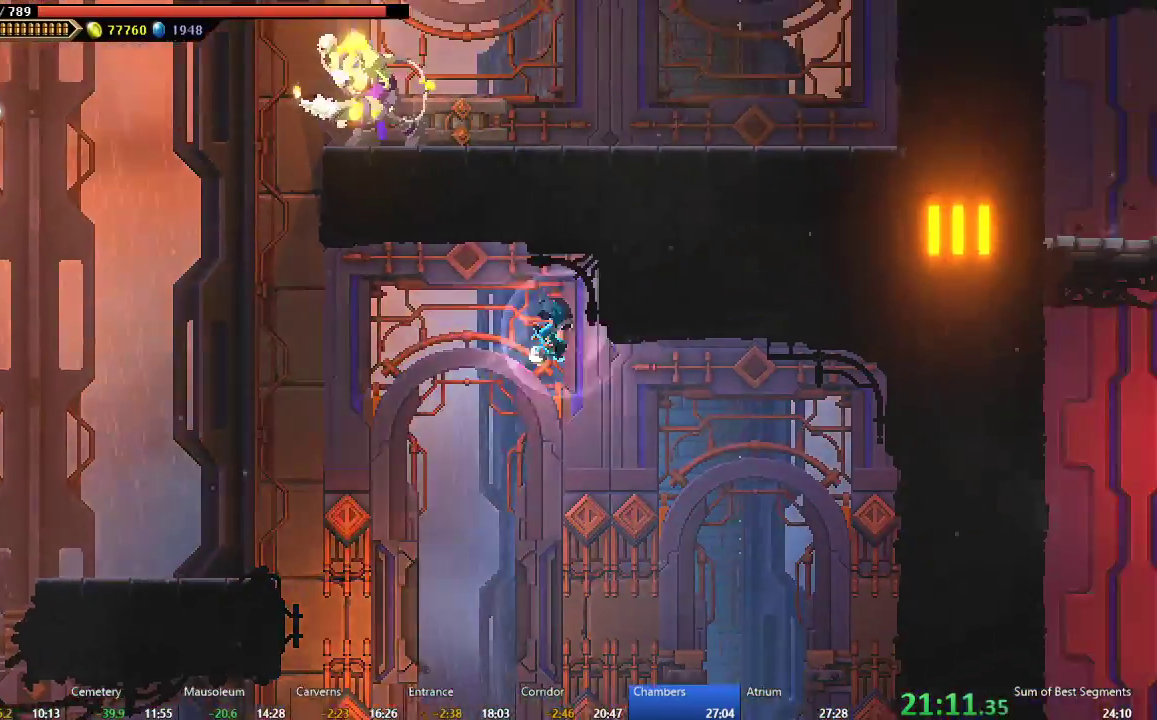
{"buttons": ["B", "DPAD_LEFT"], "left_stick": "center", "events": [[183, "A", "up"], [333, "B", "down"], [333, "DPAD_RIGHT", "up"], [350, "DPAD_LEFT", "down"]]}
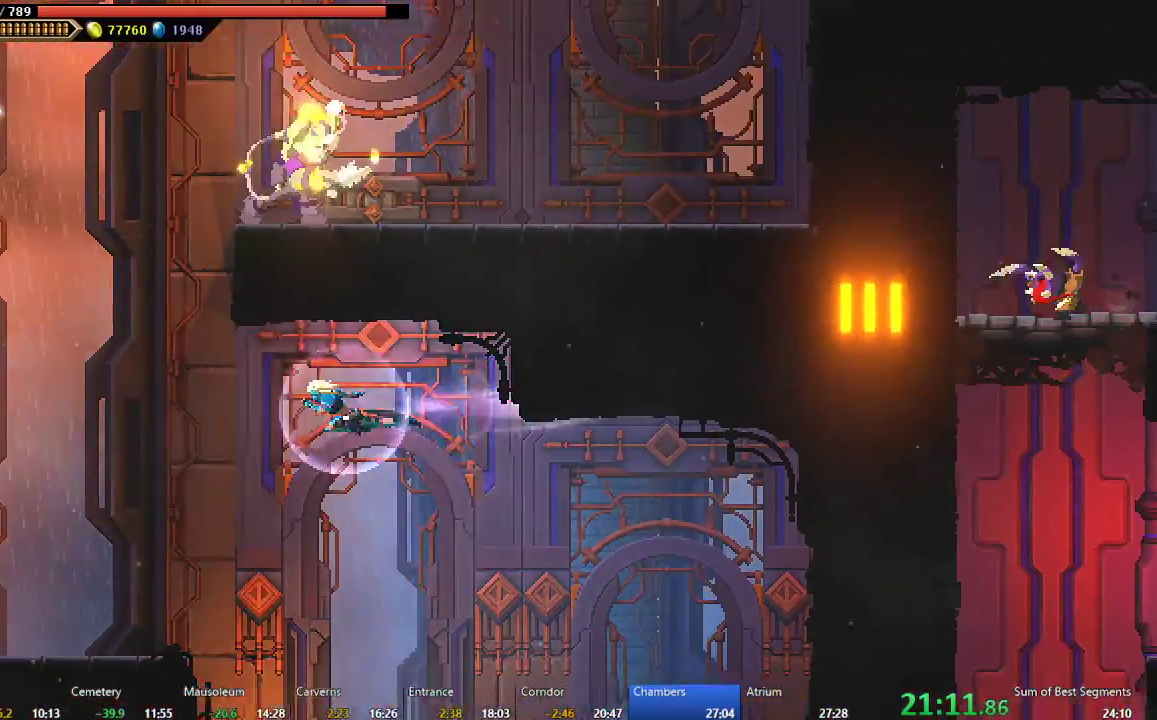
{"buttons": ["A", "DPAD_RIGHT"], "left_stick": "center", "events": [[83, "B", "up"], [150, "DPAD_LEFT", "up"], [167, "DPAD_RIGHT", "down"], [183, "A", "down"]]}
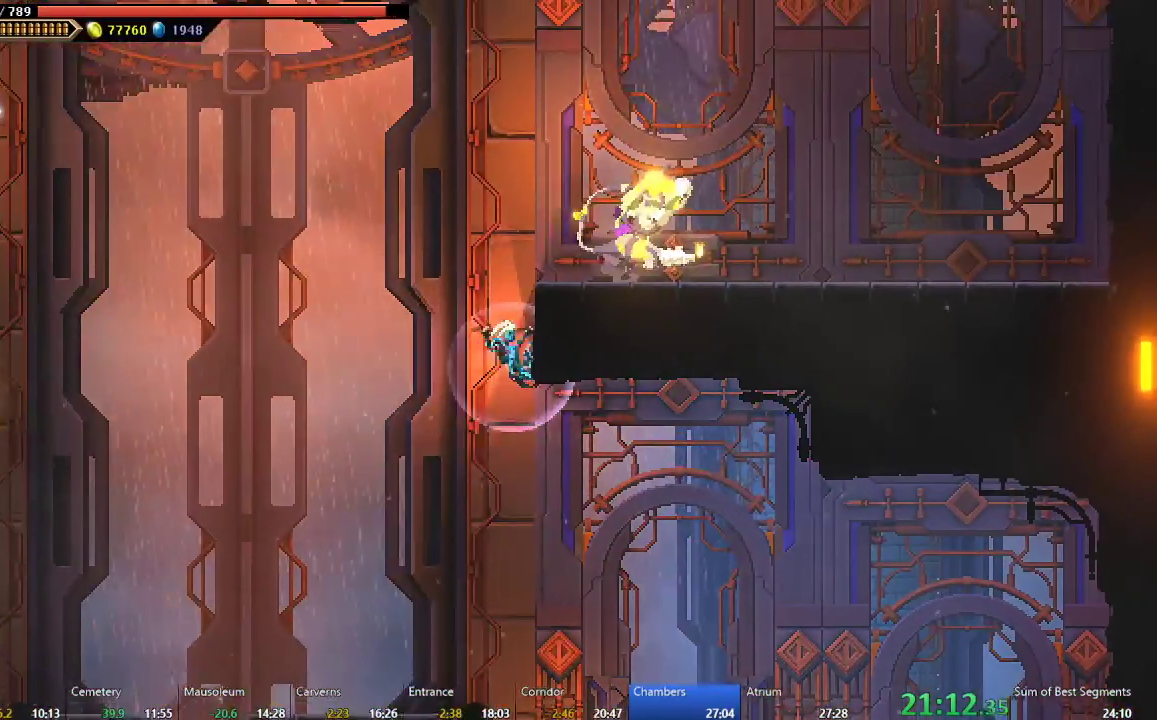
{"buttons": ["A", "DPAD_RIGHT"], "left_stick": "center", "events": [[83, "A", "up"], [150, "A", "down"]]}
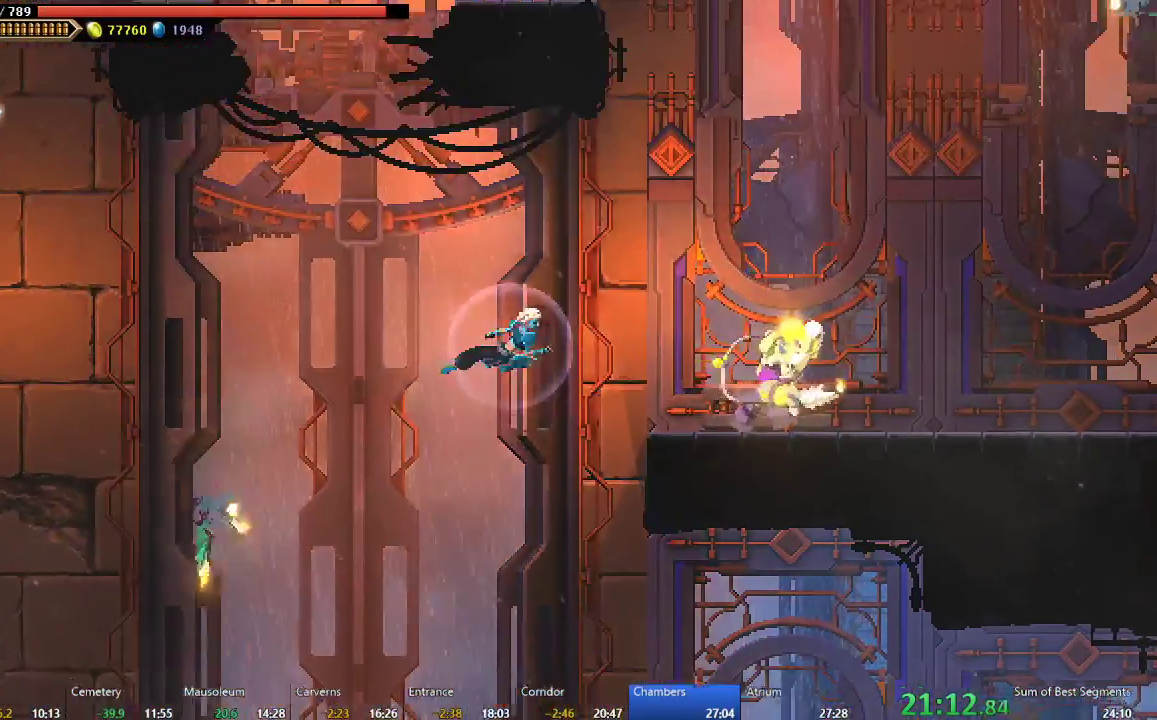
{"buttons": ["DPAD_RIGHT"], "left_stick": "center", "events": [[17, "A", "up"], [133, "B", "down"], [267, "B", "up"]]}
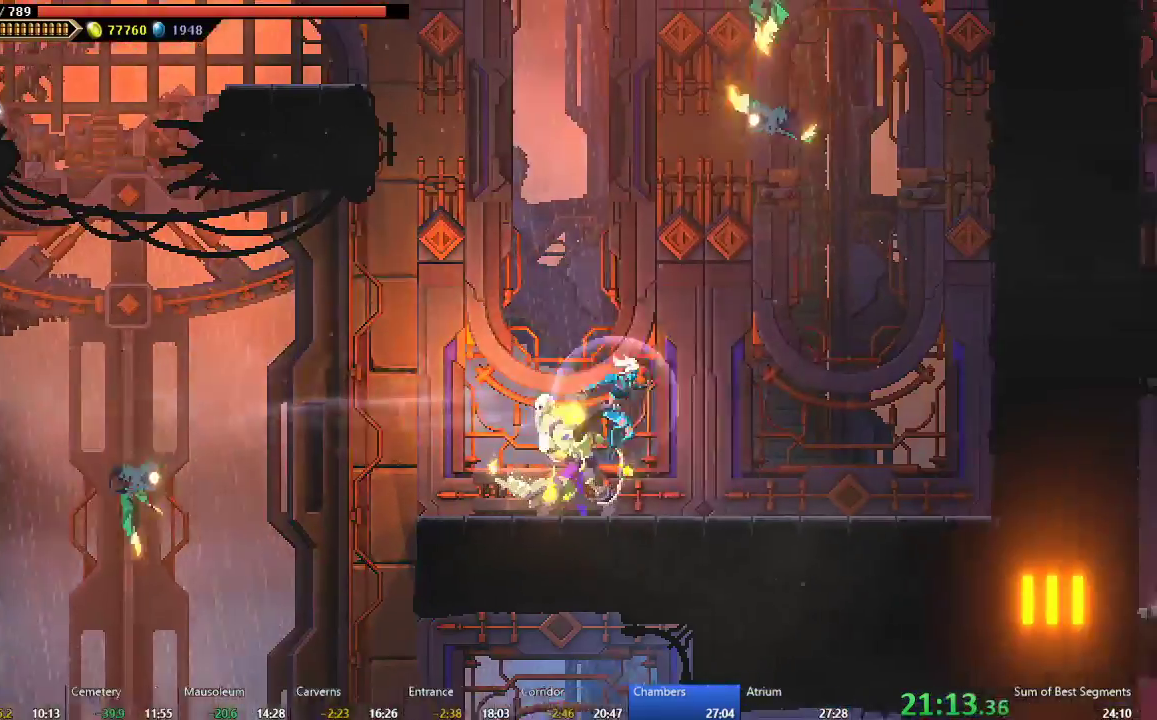
{"buttons": ["A", "DPAD_RIGHT"], "left_stick": "center", "events": [[183, "A", "down"], [333, "A", "up"], [400, "A", "down"]]}
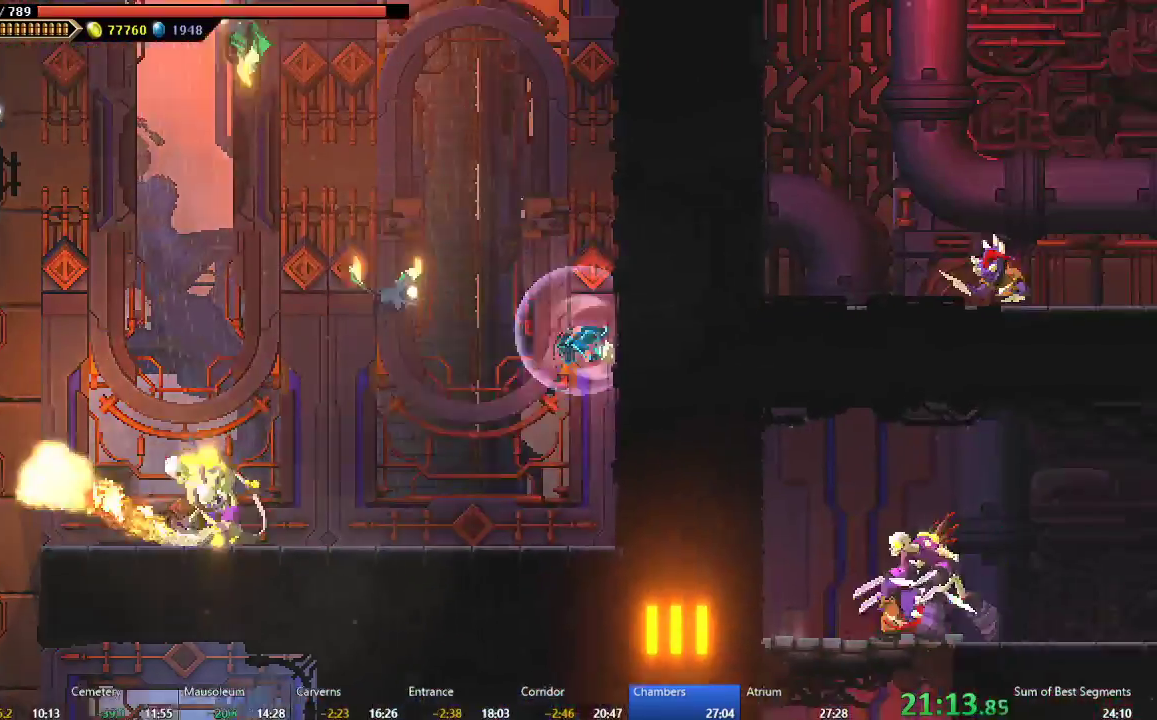
{"buttons": ["A", "DPAD_LEFT"], "left_stick": "center", "events": [[133, "A", "up"], [367, "A", "down"], [417, "DPAD_RIGHT", "up"], [433, "DPAD_LEFT", "down"]]}
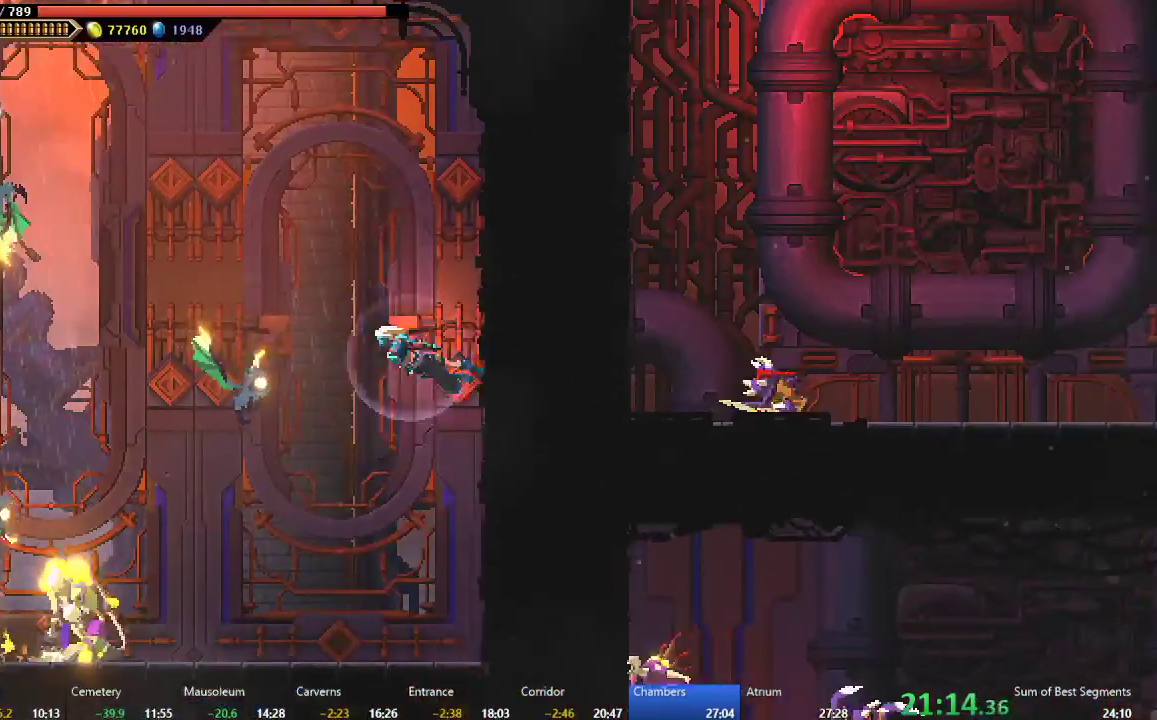
{"buttons": ["B", "DPAD_LEFT"], "left_stick": "center", "events": [[83, "A", "up"], [150, "A", "down"], [333, "A", "up"], [417, "L2", "down"], [433, "B", "down"], [483, "L2", "up"]]}
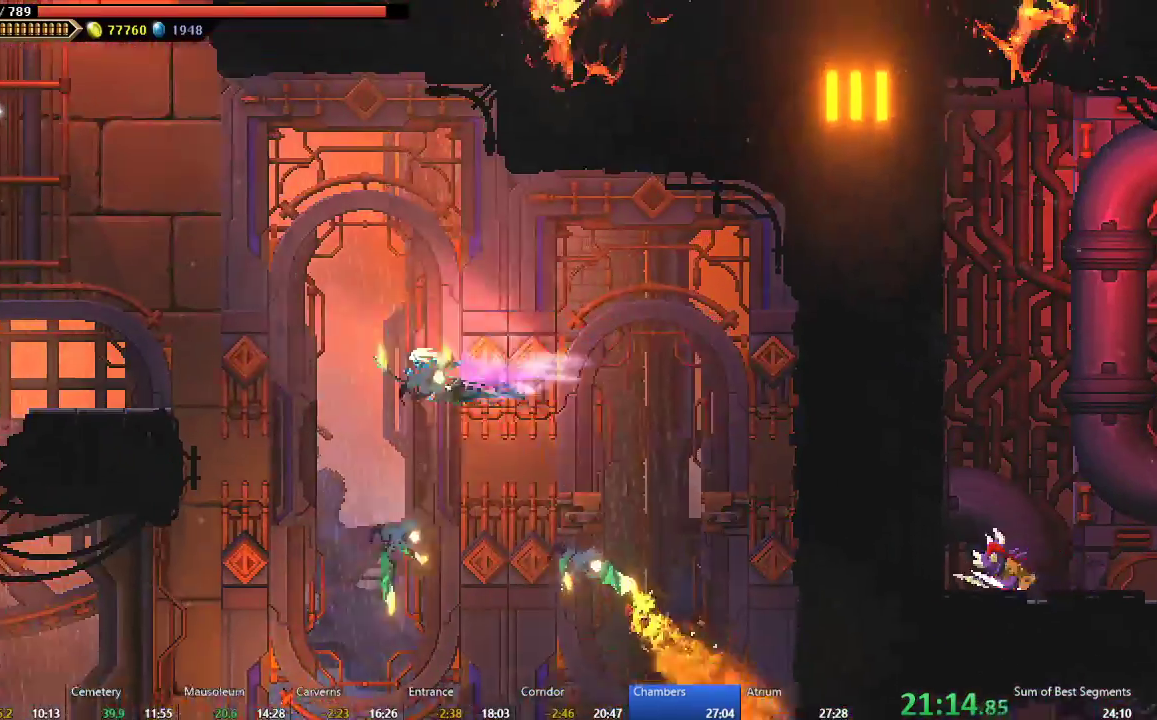
{"buttons": [], "left_stick": "center", "events": [[117, "B", "up"], [483, "DPAD_LEFT", "up"]]}
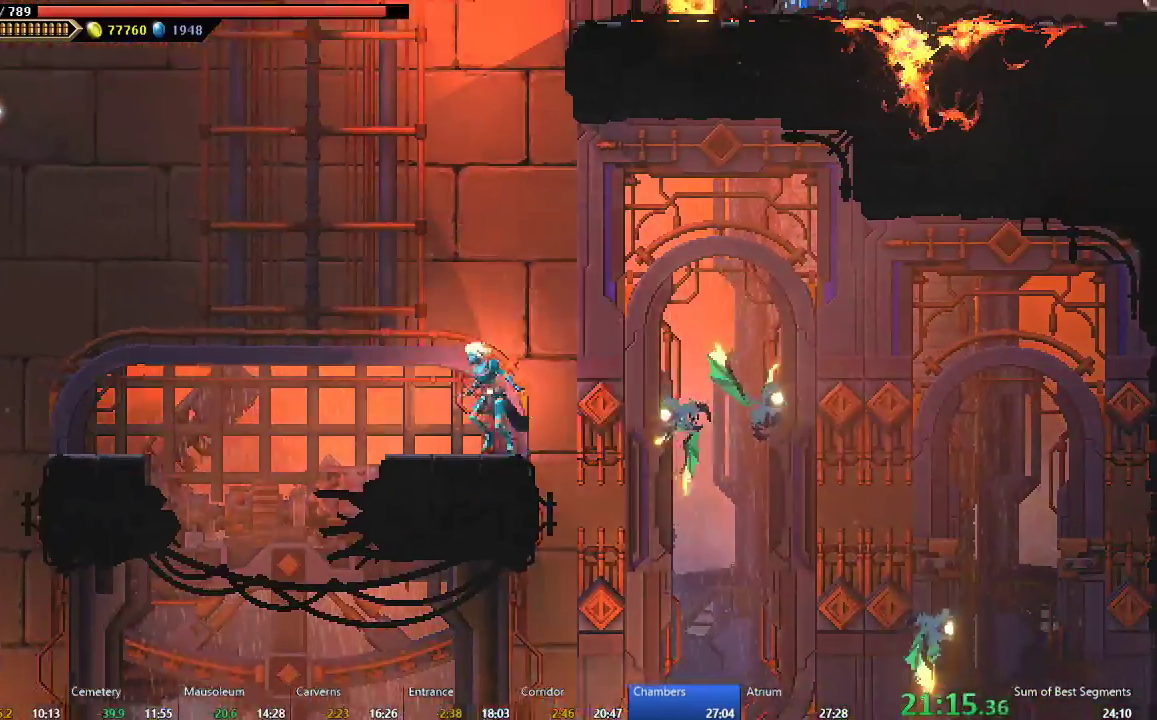
{"buttons": ["A", "DPAD_RIGHT"], "left_stick": "center", "events": [[83, "DPAD_RIGHT", "down"], [150, "A", "down"], [367, "A", "up"], [467, "A", "down"]]}
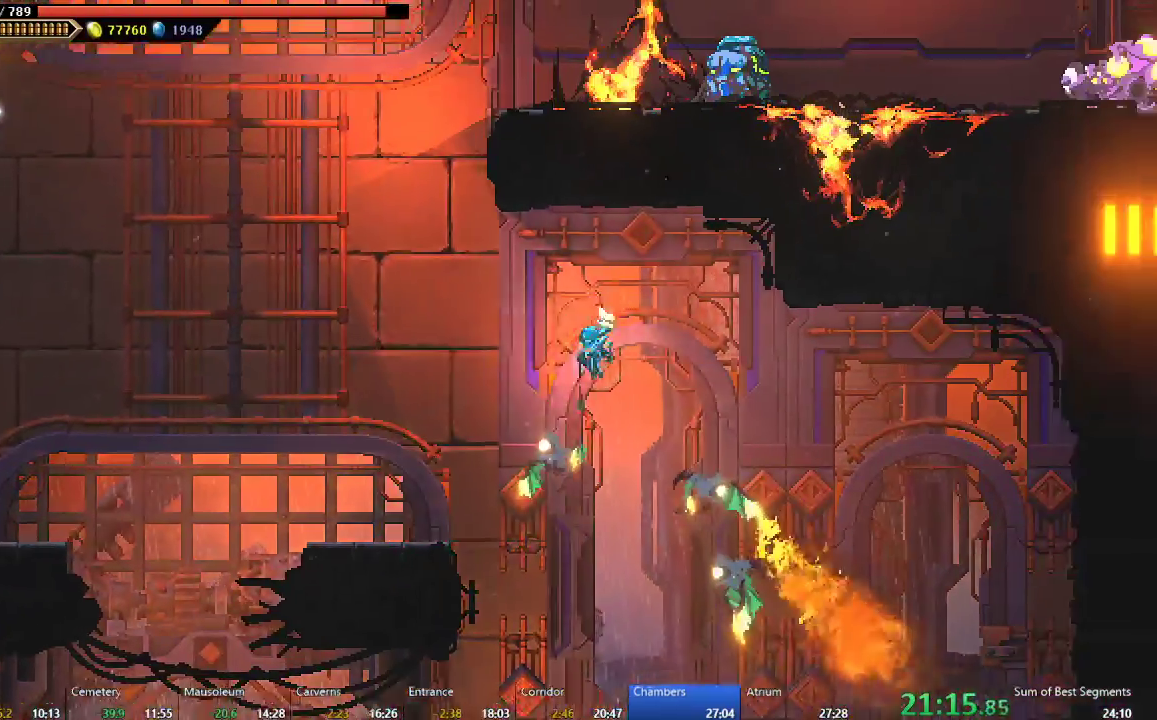
{"buttons": ["R2", "DPAD_LEFT"], "left_stick": "center", "events": [[333, "A", "up"], [467, "DPAD_RIGHT", "up"], [483, "DPAD_LEFT", "down"], [500, "R2", "down"]]}
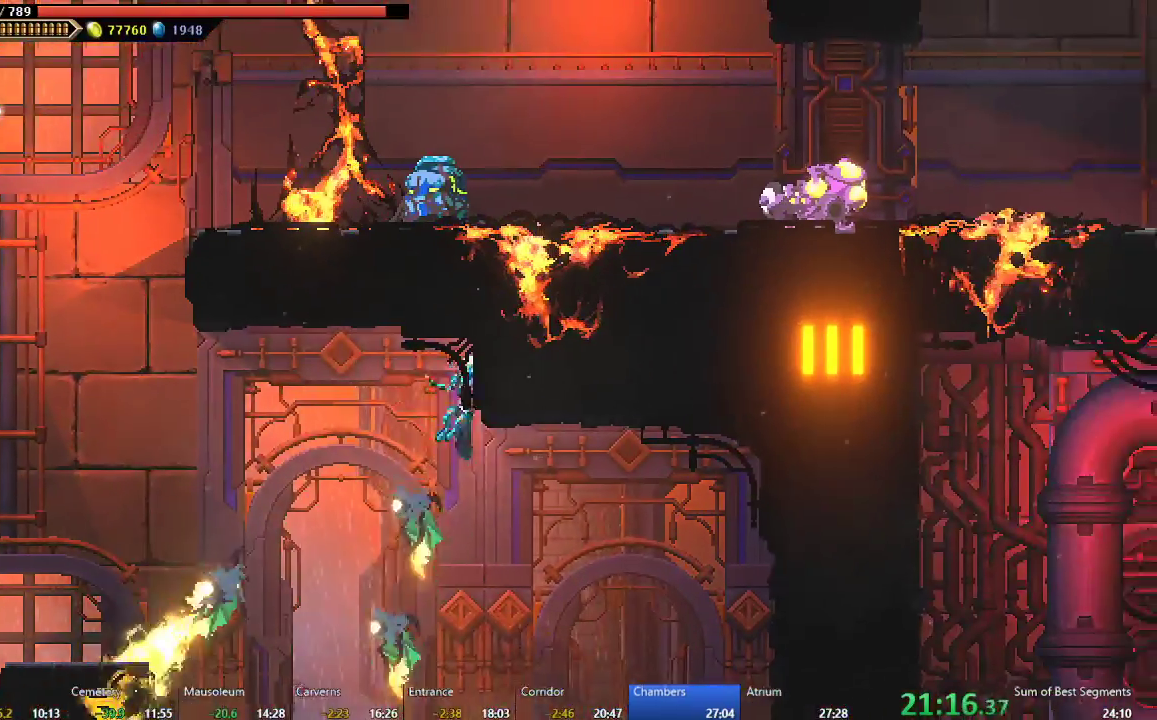
{"buttons": ["A", "DPAD_RIGHT"], "left_stick": "center", "events": [[67, "B", "down"], [200, "R2", "up"], [283, "B", "up"], [333, "DPAD_LEFT", "up"], [350, "DPAD_RIGHT", "down"], [383, "A", "down"]]}
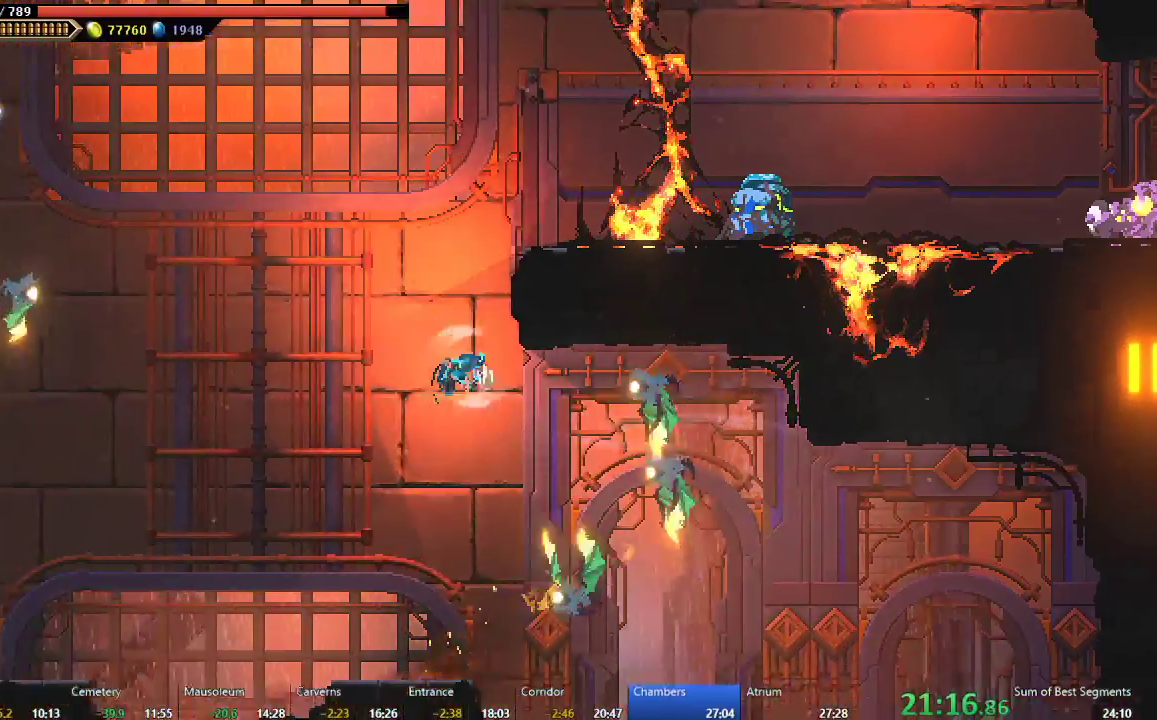
{"buttons": ["A", "DPAD_RIGHT"], "left_stick": "center", "events": [[317, "A", "up"], [383, "A", "down"]]}
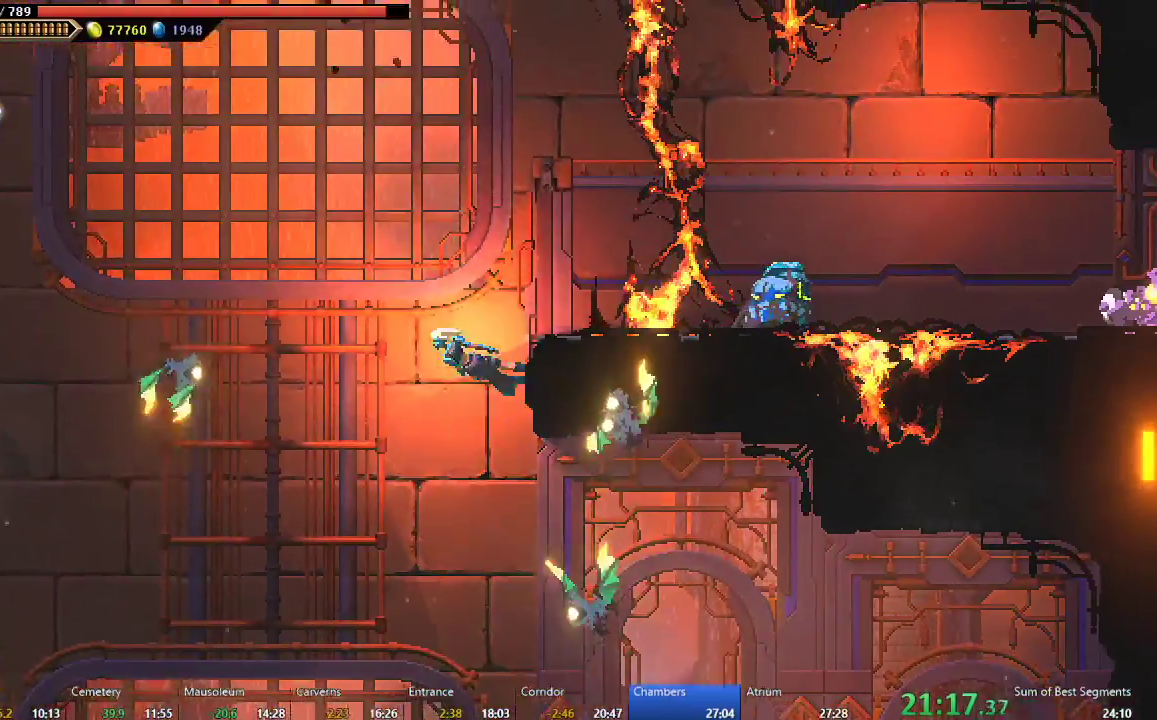
{"buttons": ["DPAD_RIGHT"], "left_stick": "center", "events": [[200, "A", "up"], [300, "A", "down"], [433, "A", "up"]]}
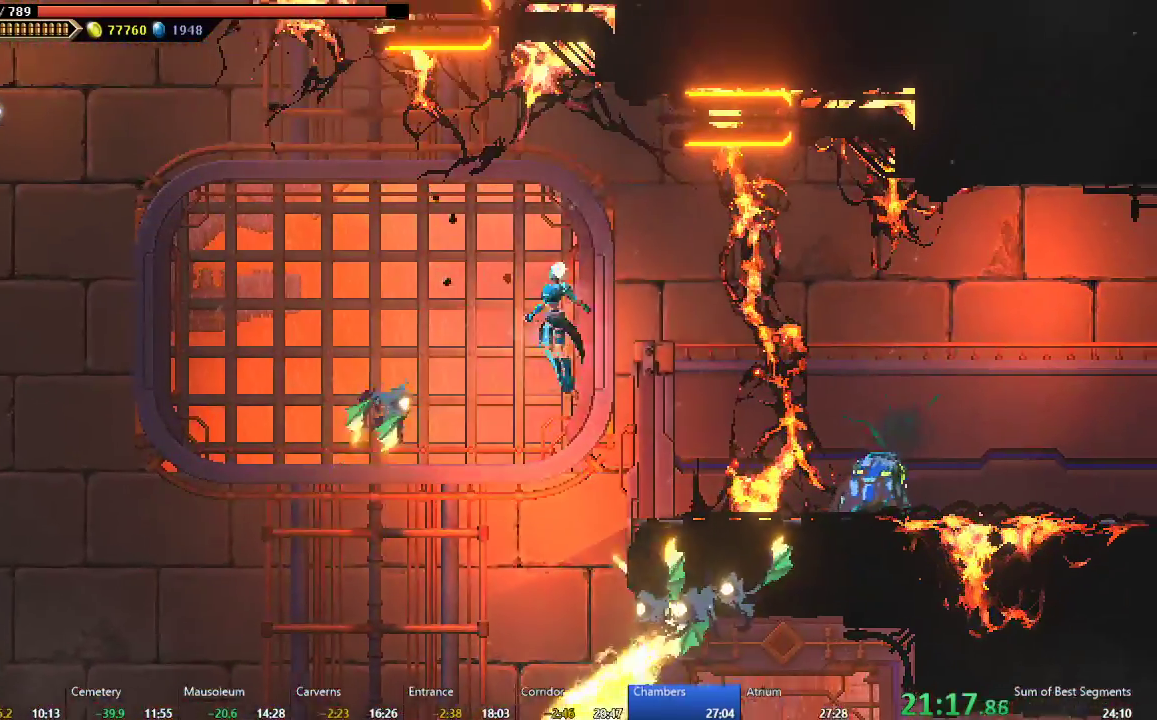
{"buttons": ["DPAD_RIGHT"], "left_stick": "center", "events": [[200, "B", "down"], [383, "B", "up"]]}
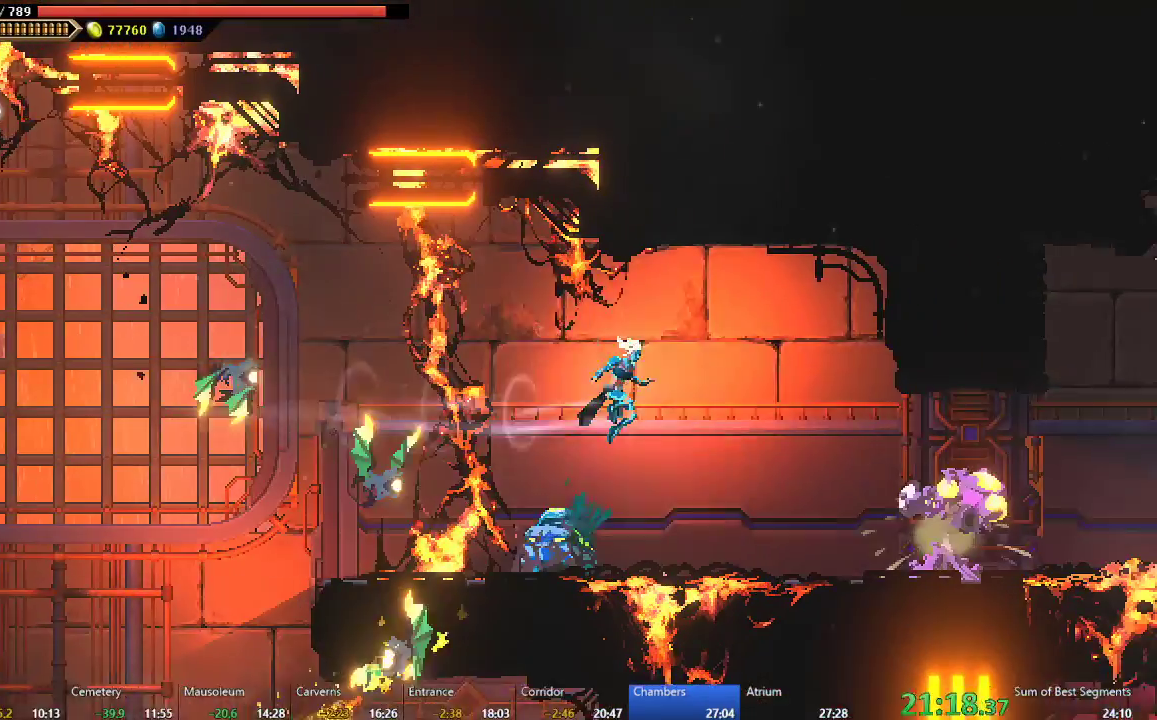
{"buttons": ["DPAD_RIGHT"], "left_stick": "center", "events": [[233, "R2", "down"], [300, "L2", "down"], [350, "L2", "up"], [367, "R2", "up"], [383, "B", "down"], [500, "B", "up"]]}
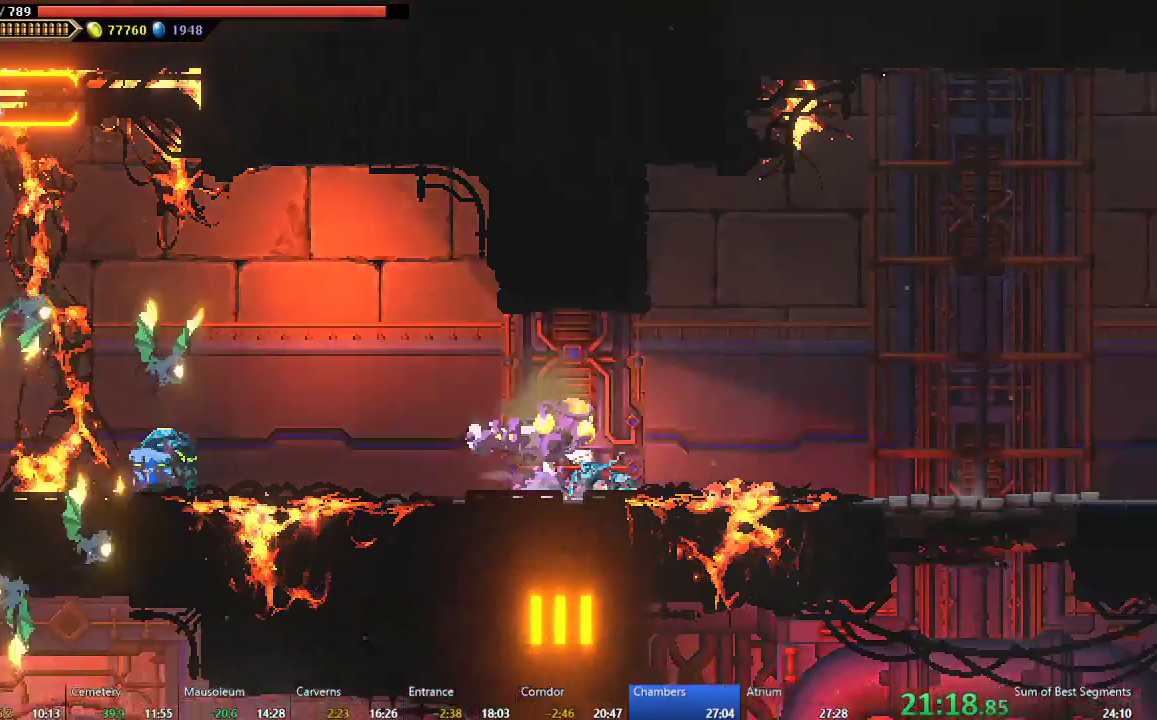
{"buttons": ["DPAD_RIGHT"], "left_stick": "center", "events": [[67, "A", "down"], [117, "L2", "down"], [200, "A", "up"], [217, "L2", "up"]]}
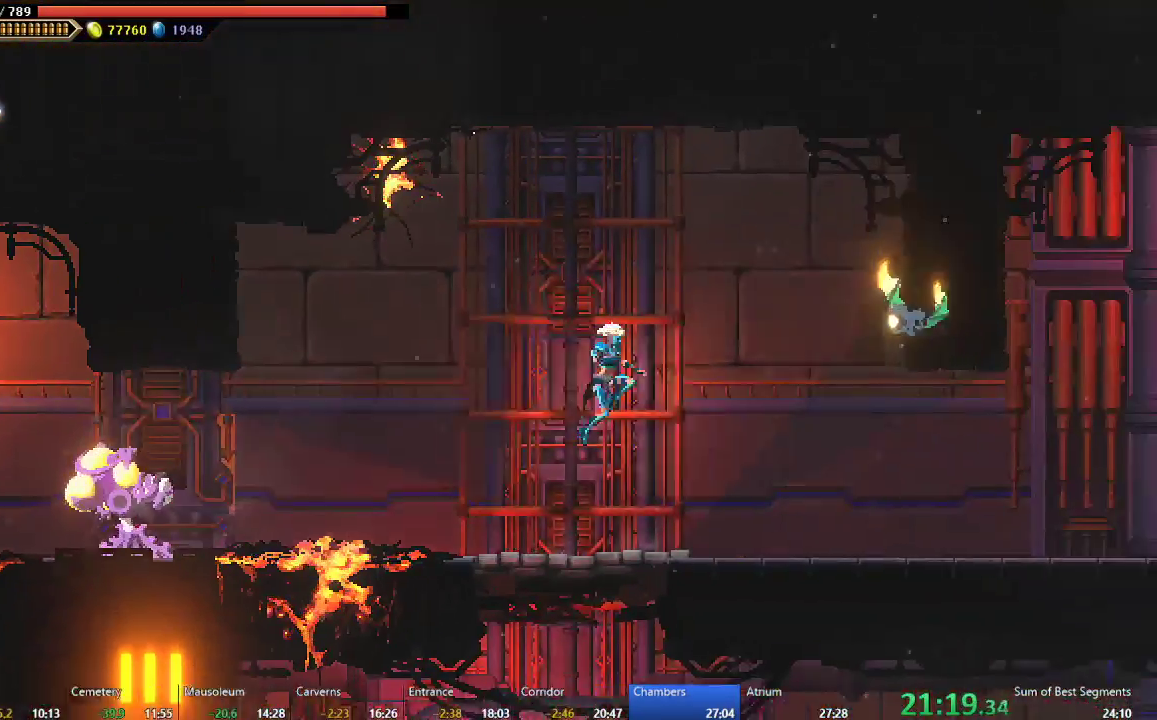
{"buttons": ["DPAD_RIGHT"], "left_stick": "center", "events": [[167, "B", "down"], [283, "B", "up"]]}